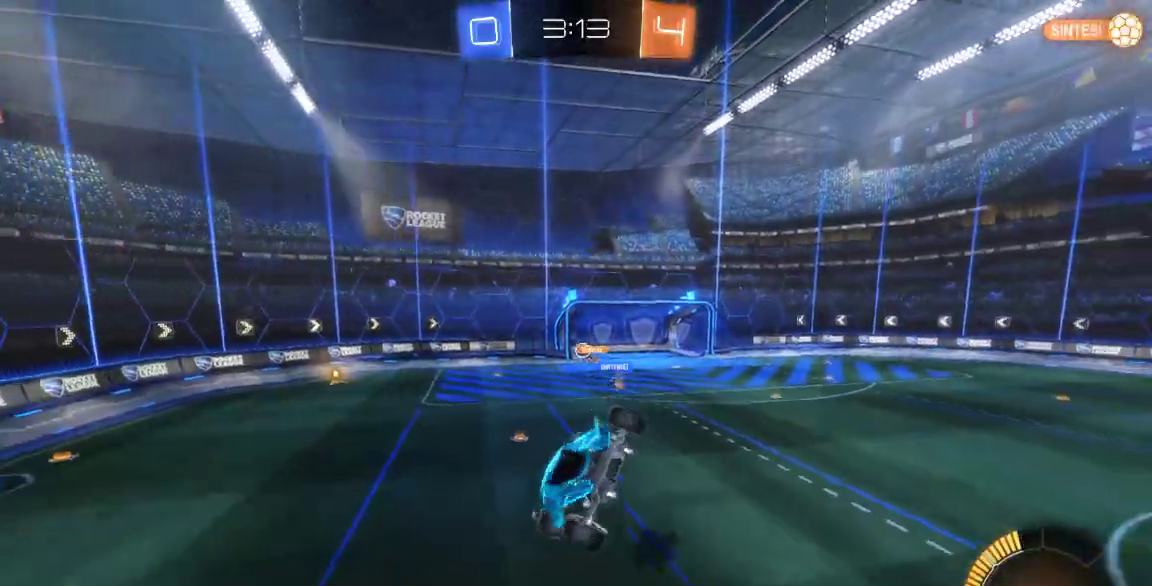
Gameplay with a controller (Xbox layout); each line is a JSON object with the inputs held at the frame after it (dt_ms = milliseconds from this image to that frame). "button_events" lists button changes between this image and that frame as [ms after this image, input, new state], when the widget could be followed in between (sticks are given only as held states). Not read: L1 L2 L3 R1 R2 R3 SELECT.
{"dt_ms": 500, "buttons": [], "left_stick": "center", "right_stick": "center"}
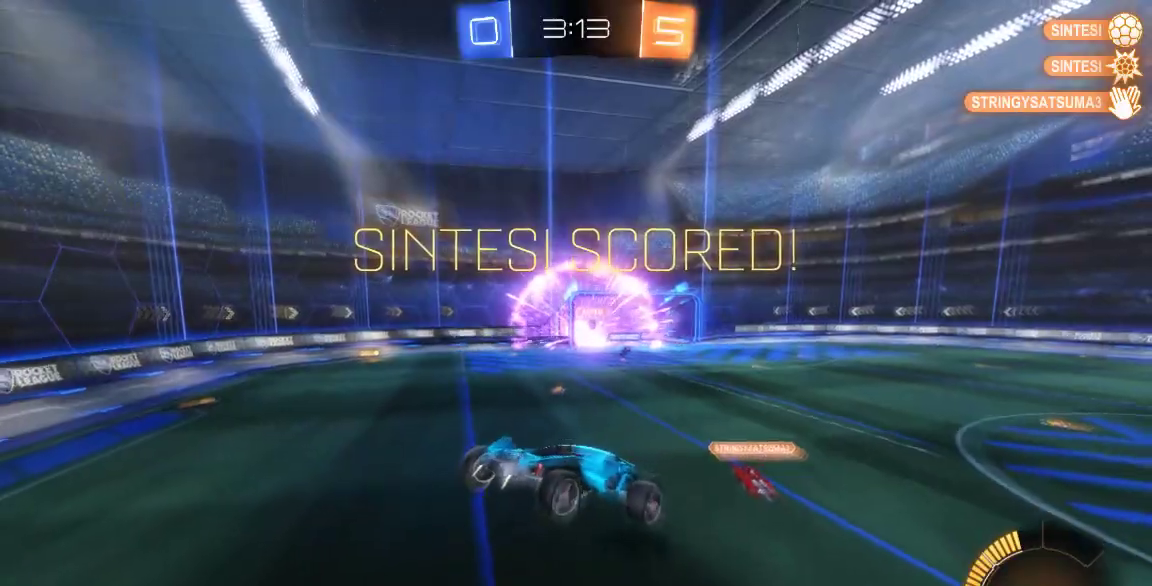
{"dt_ms": 500, "buttons": [], "left_stick": "center", "right_stick": "center", "button_events": []}
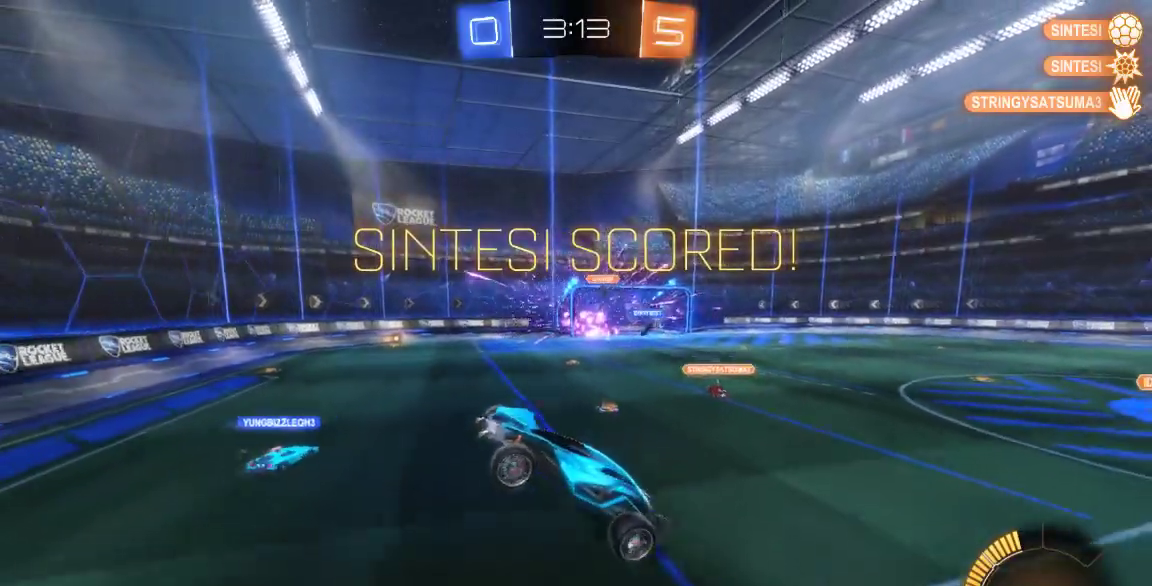
{"dt_ms": 500, "buttons": ["B"], "left_stick": "right", "right_stick": "center", "button_events": [[467, "B", "down"]]}
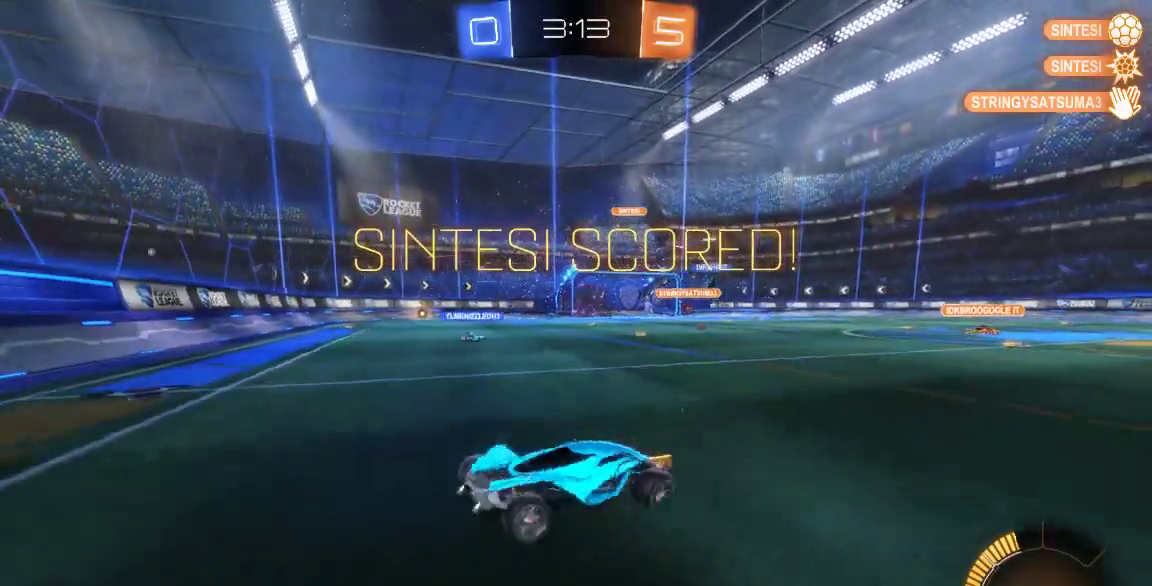
{"dt_ms": 500, "buttons": ["B"], "left_stick": "down-right", "right_stick": "center", "button_events": []}
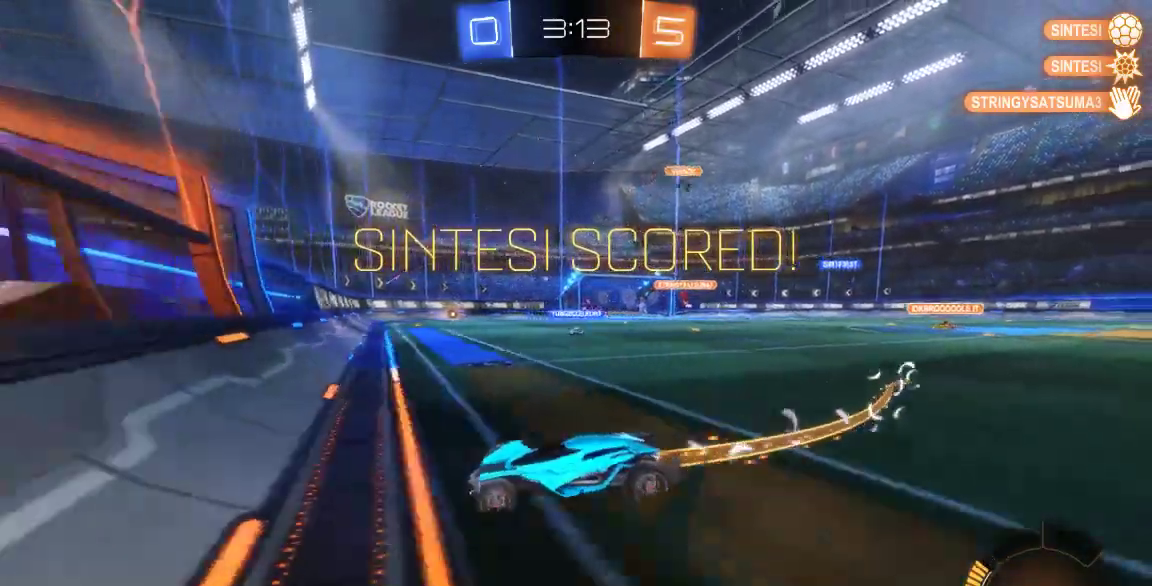
{"dt_ms": 500, "buttons": [], "left_stick": "right", "right_stick": "center", "button_events": [[250, "B", "up"]]}
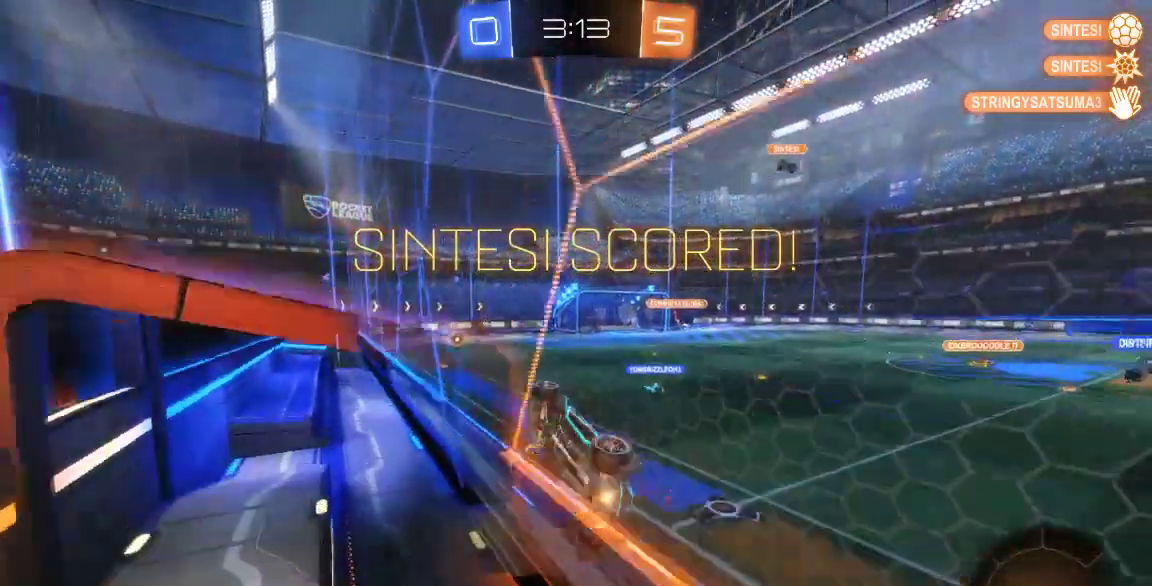
{"dt_ms": 500, "buttons": ["A"], "left_stick": "up", "right_stick": "center", "button_events": [[50, "A", "down"], [150, "A", "up"], [433, "A", "down"]]}
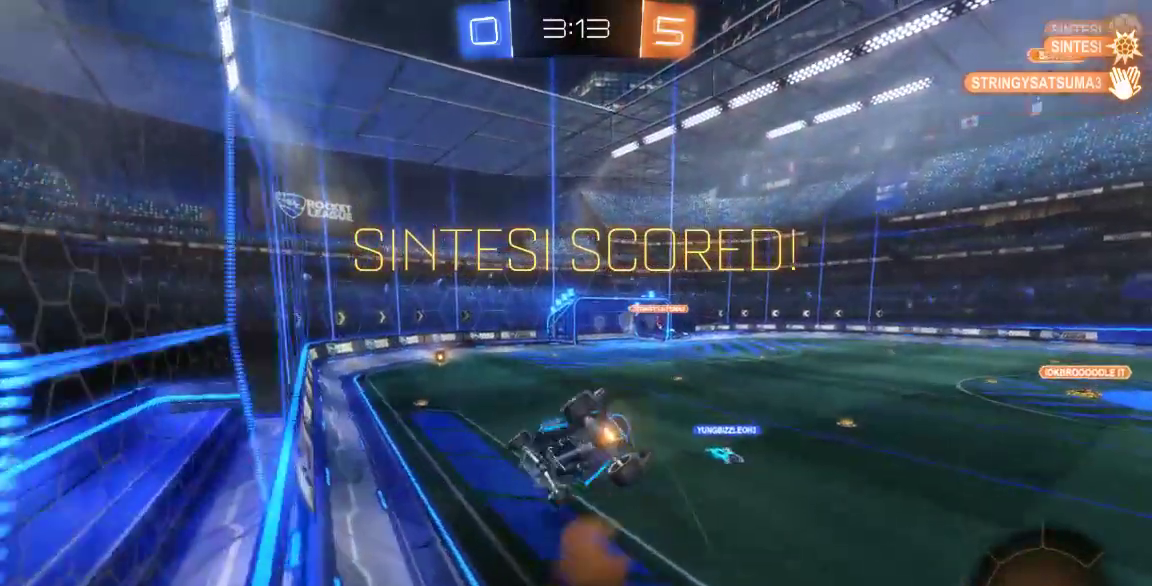
{"dt_ms": 500, "buttons": ["A"], "left_stick": "center", "right_stick": "center", "button_events": [[100, "A", "up"], [167, "A", "down"], [317, "A", "up"], [383, "A", "down"]]}
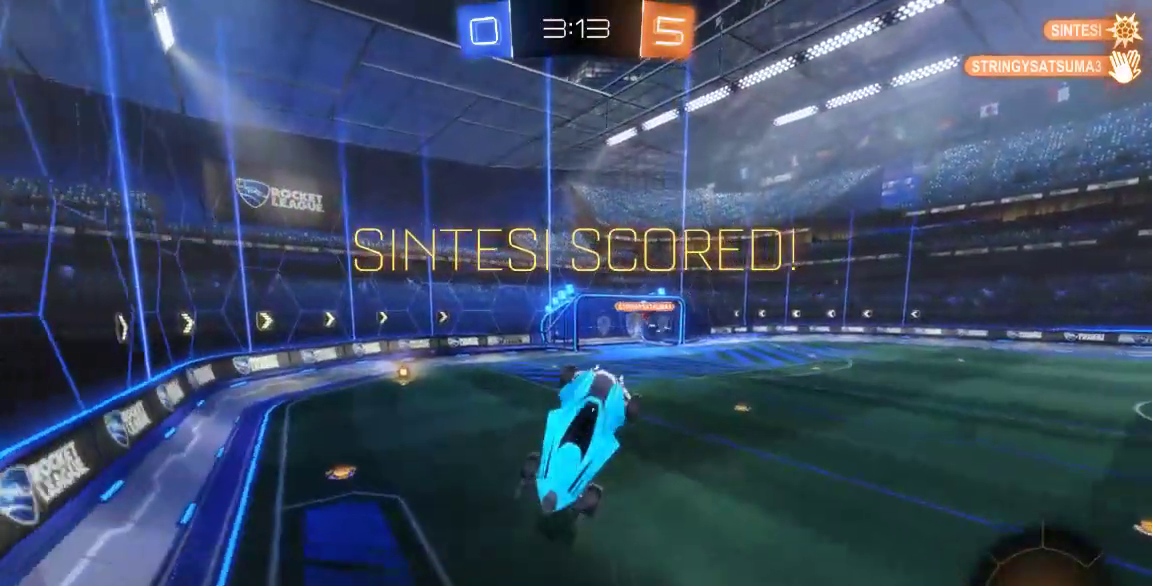
{"dt_ms": 500, "buttons": [], "left_stick": "center", "right_stick": "center", "button_events": [[17, "A", "up"], [117, "A", "down"], [200, "A", "up"], [333, "A", "down"], [433, "A", "up"]]}
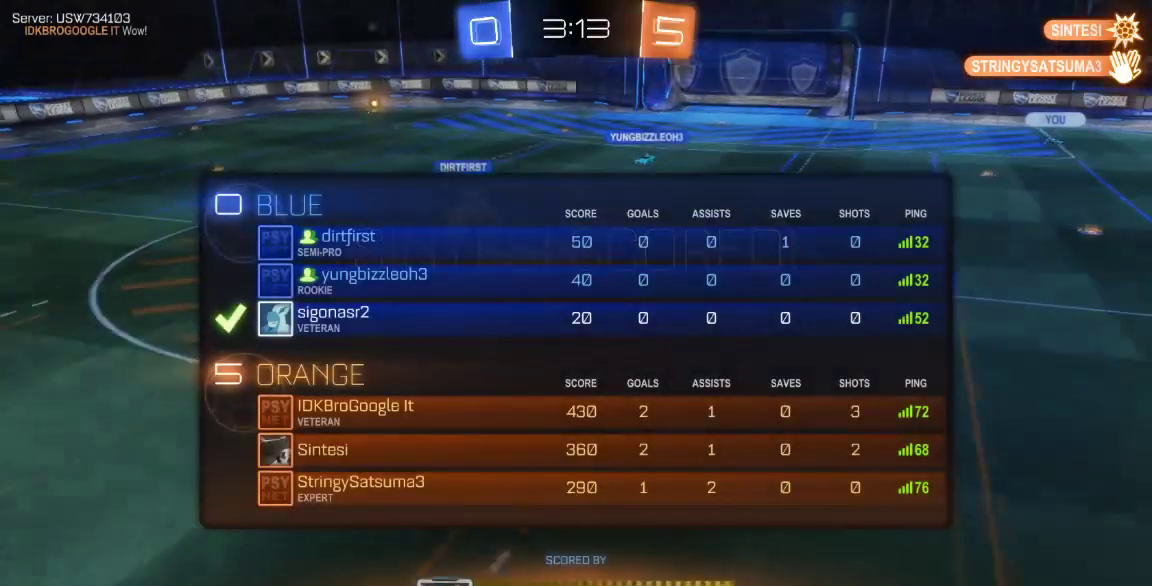
{"dt_ms": 500, "buttons": [], "left_stick": "center", "right_stick": "center", "button_events": [[17, "A", "down"], [117, "A", "up"], [217, "A", "down"], [317, "A", "up"], [417, "A", "down"], [500, "A", "up"]]}
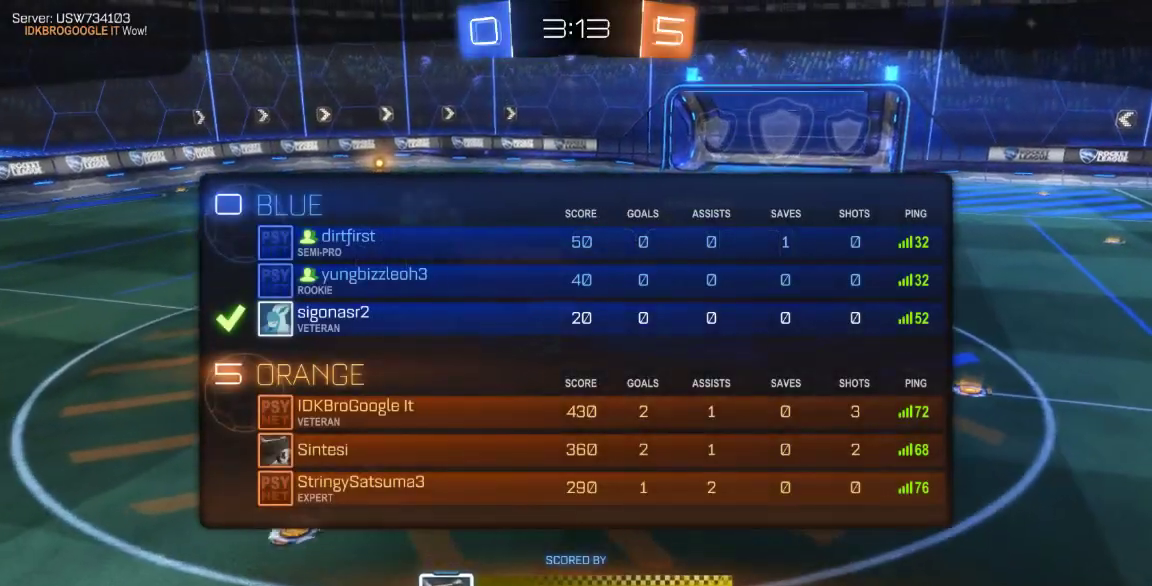
{"dt_ms": 1000, "buttons": [], "left_stick": "center", "right_stick": "center", "button_events": [[67, "A", "down"], [200, "A", "up"], [267, "A", "down"], [400, "A", "up"], [450, "A", "down"], [550, "A", "up"], [650, "A", "down"], [783, "A", "up"], [850, "A", "down"], [967, "A", "up"]]}
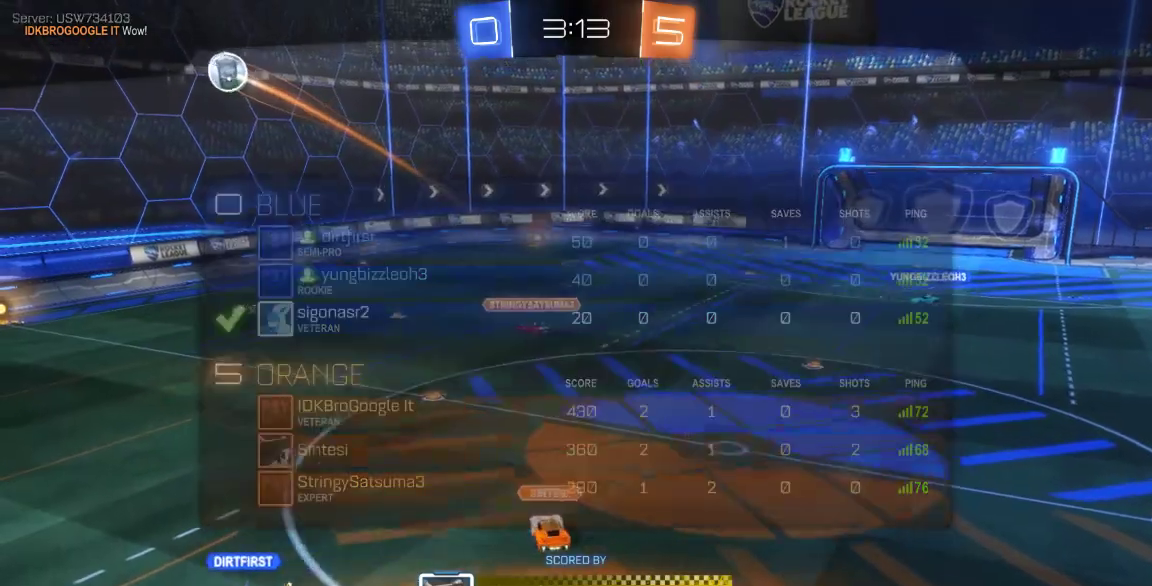
{"dt_ms": 1000, "buttons": [], "left_stick": "center", "right_stick": "center", "button_events": [[33, "A", "down"], [167, "A", "up"], [267, "A", "down"], [350, "A", "up"], [450, "A", "down"], [550, "A", "up"], [683, "A", "down"], [767, "A", "up"], [833, "A", "down"], [967, "A", "up"]]}